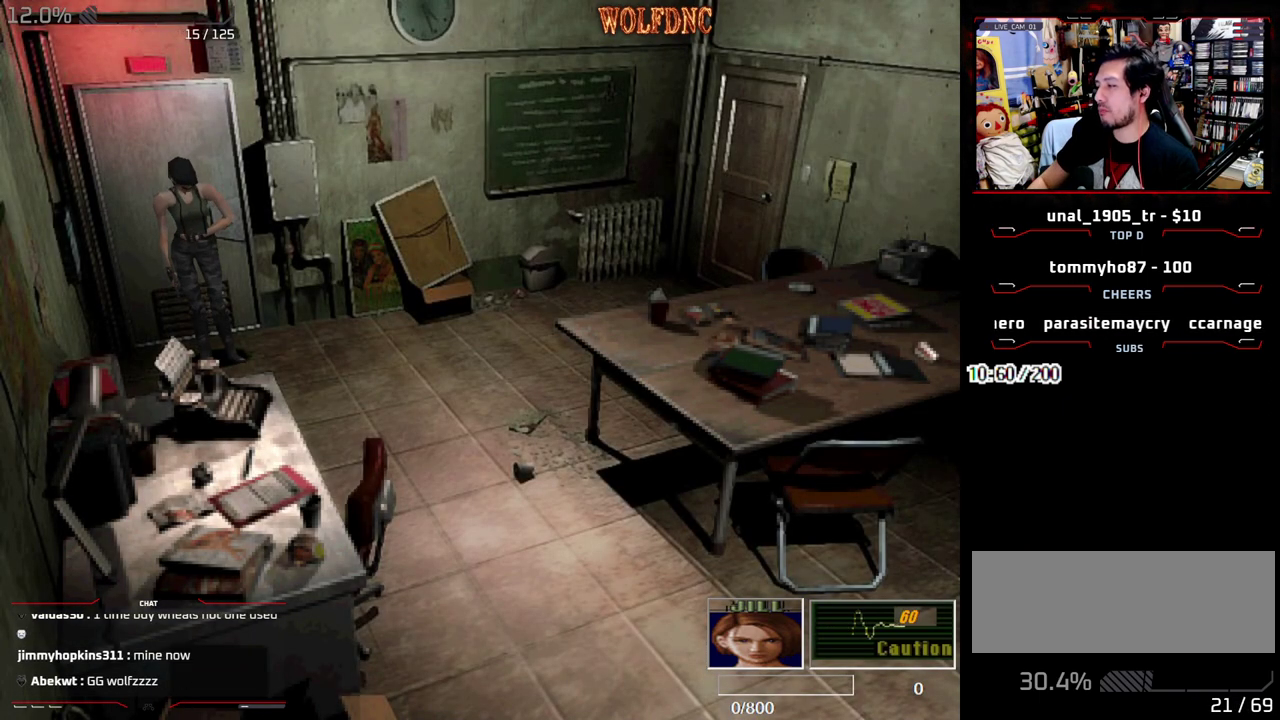
Gameplay with a controller (PlayStation layout); each line is a JSON object with the inputs held at the frame after it. "events" lists button and stick changes between this image and that frame as [ms after this image, input, new state], when the widget could be followed in between. Not read: L3 R3.
{"buttons": ["DPAD_UP"], "events": [[450, "DPAD_UP", "down"]]}
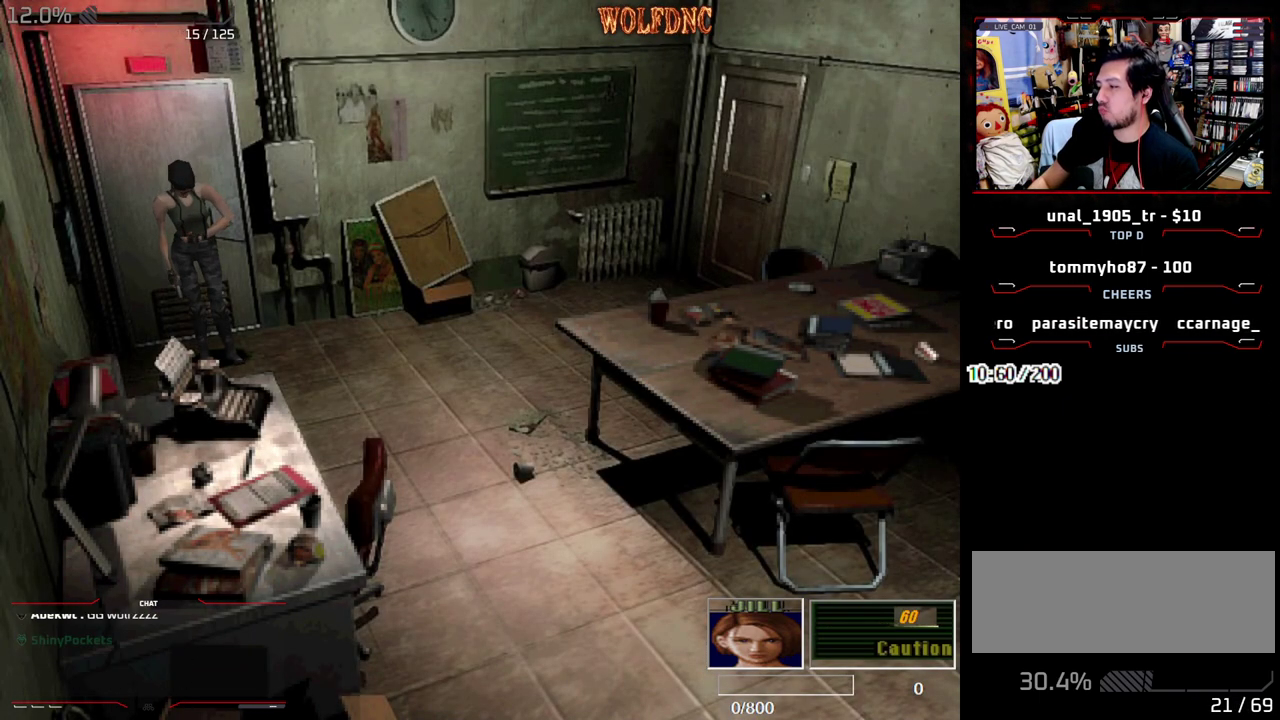
{"buttons": ["DPAD_UP", "DPAD_LEFT"], "events": [[417, "DPAD_LEFT", "down"]]}
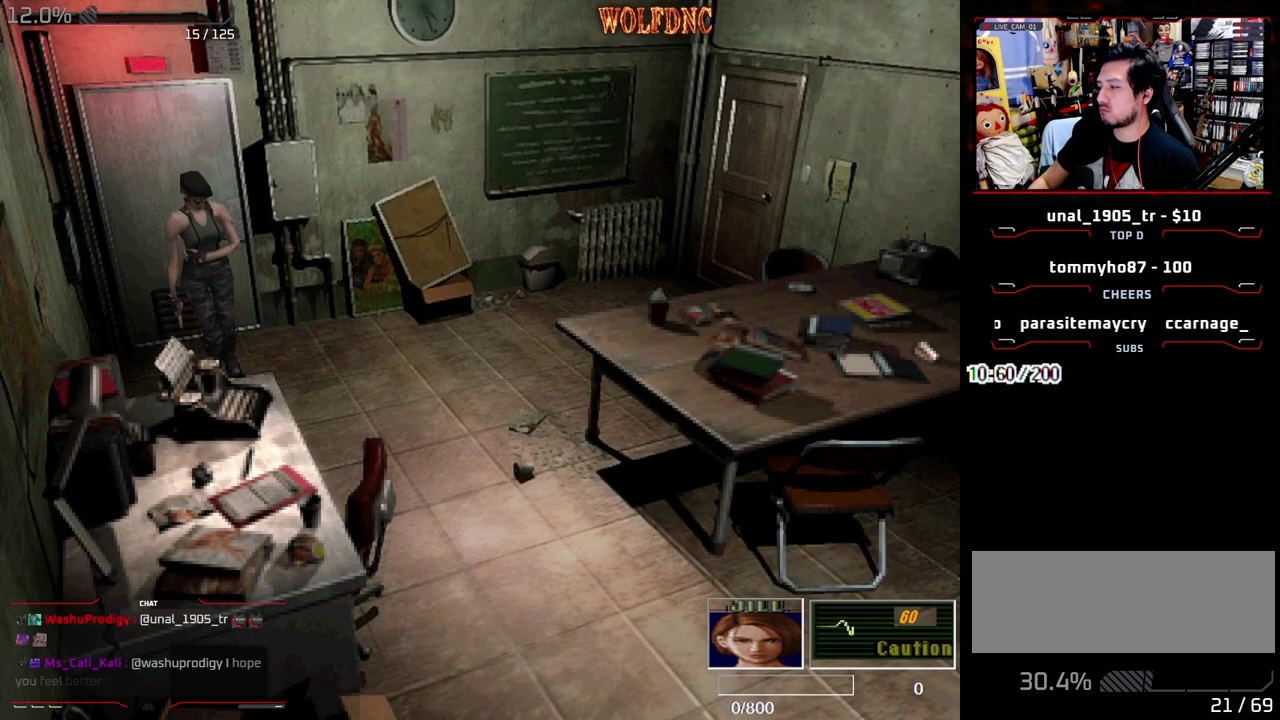
{"buttons": ["DPAD_UP"], "events": [[333, "DPAD_LEFT", "up"]]}
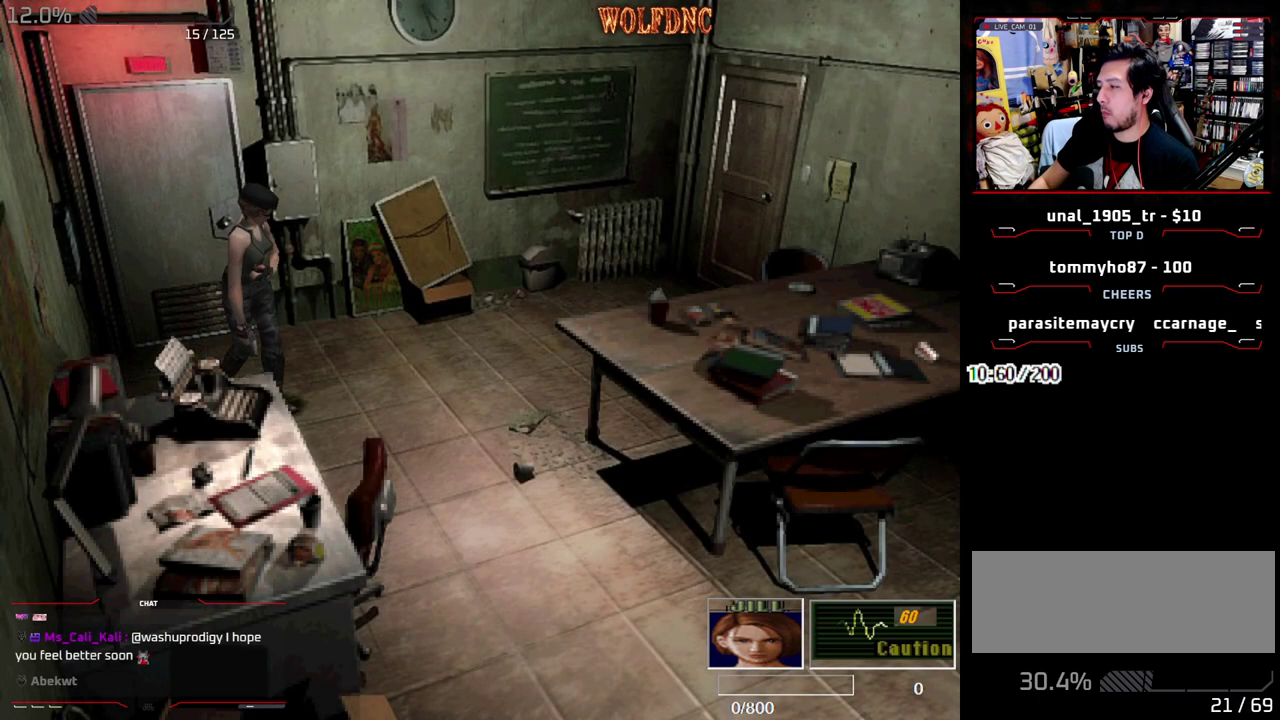
{"buttons": ["DPAD_UP"], "events": []}
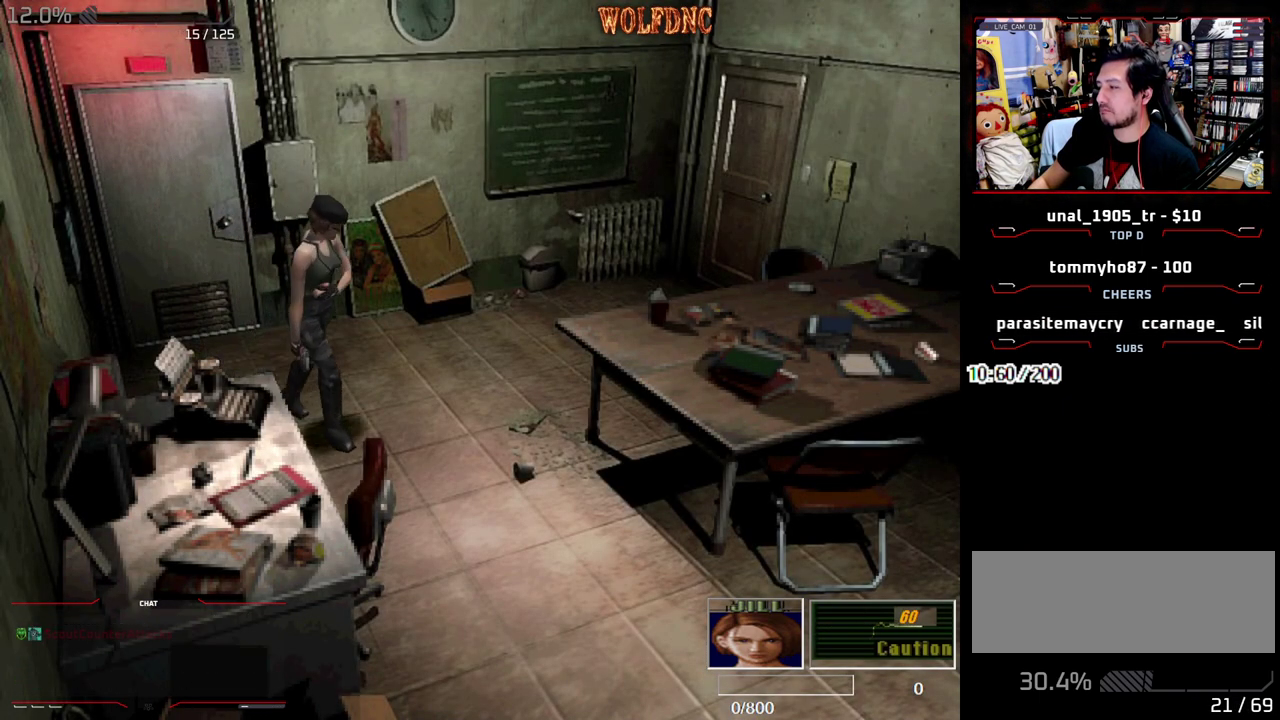
{"buttons": ["DPAD_UP"], "events": []}
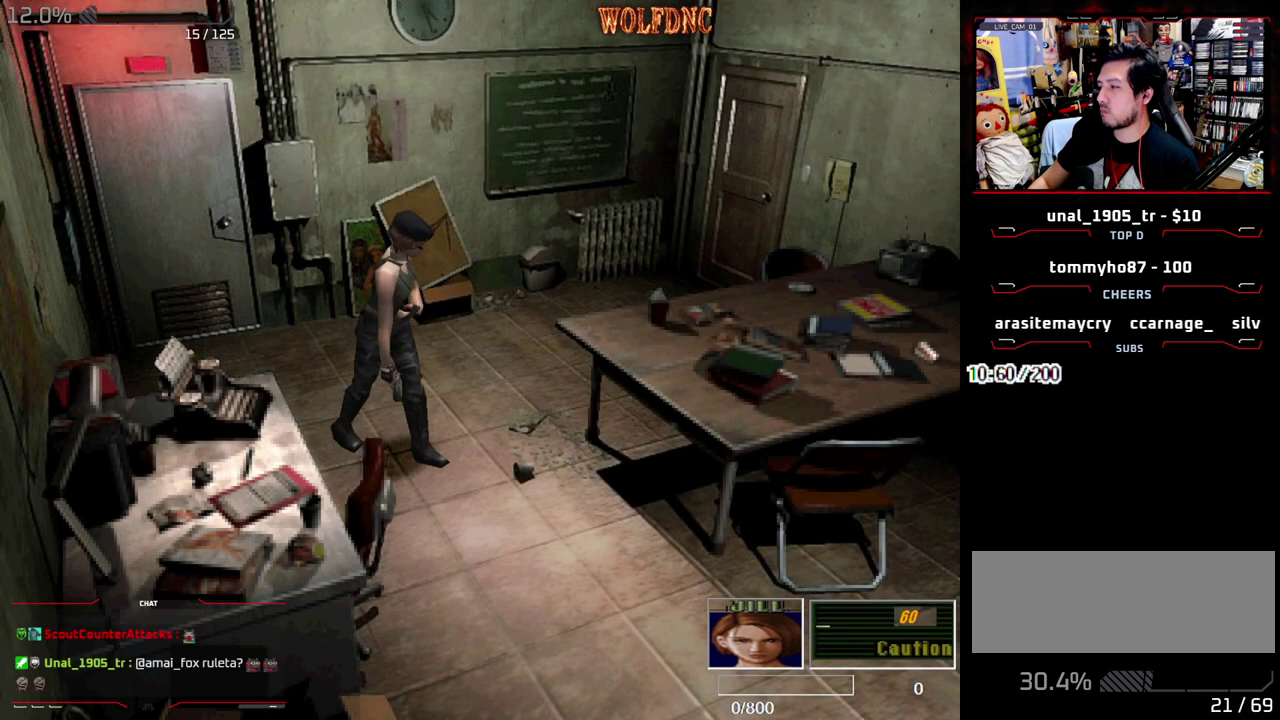
{"buttons": ["DPAD_UP"], "events": []}
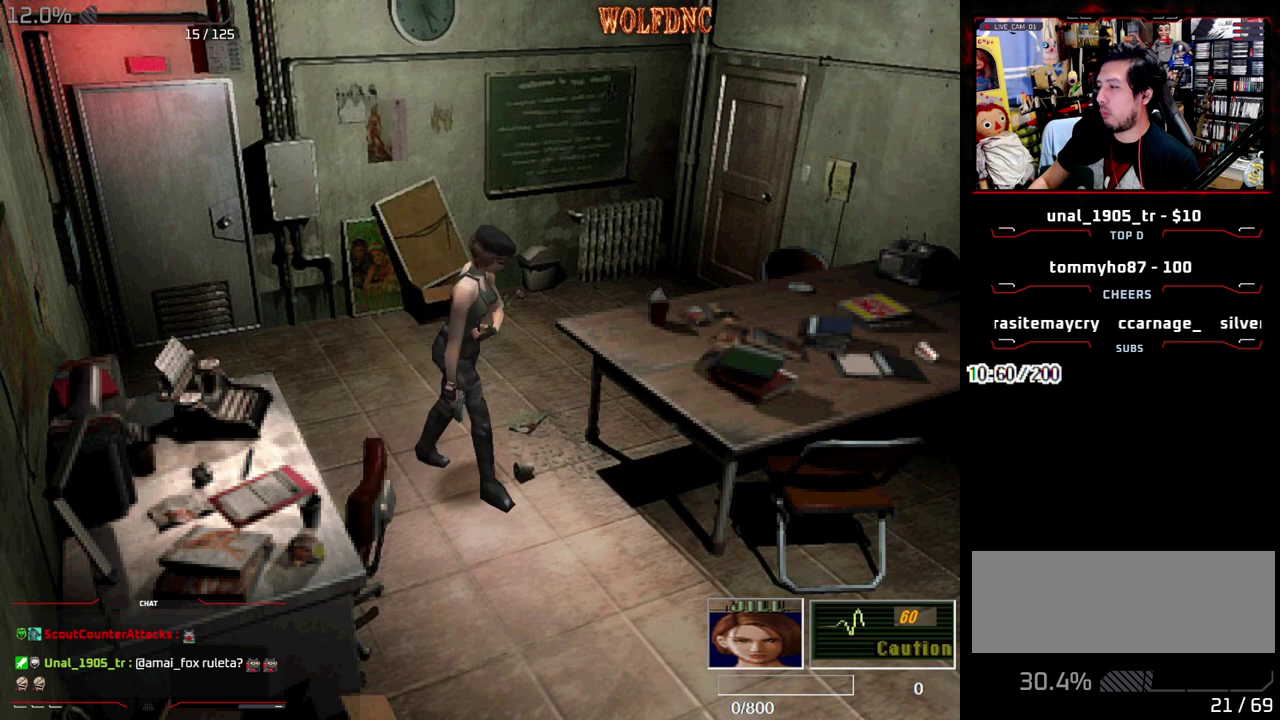
{"buttons": ["DPAD_UP", "DPAD_RIGHT"], "events": [[450, "DPAD_RIGHT", "down"]]}
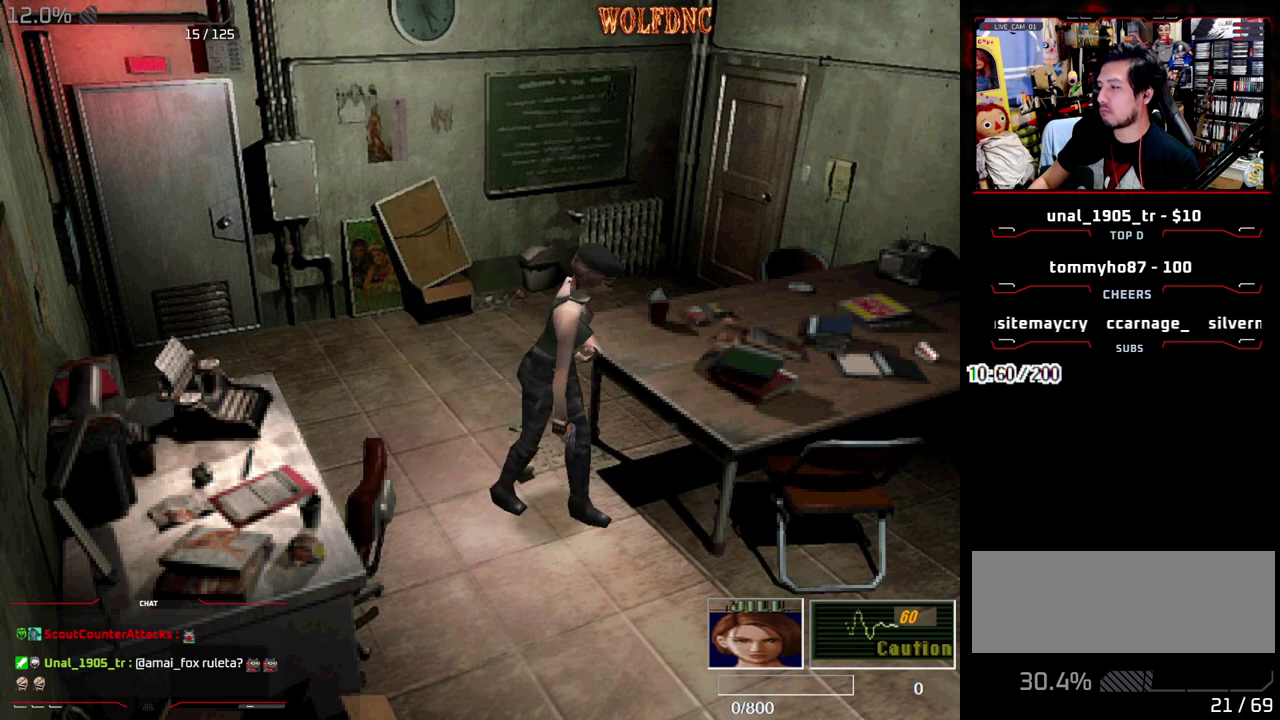
{"buttons": ["DPAD_UP"], "events": [[183, "DPAD_RIGHT", "up"]]}
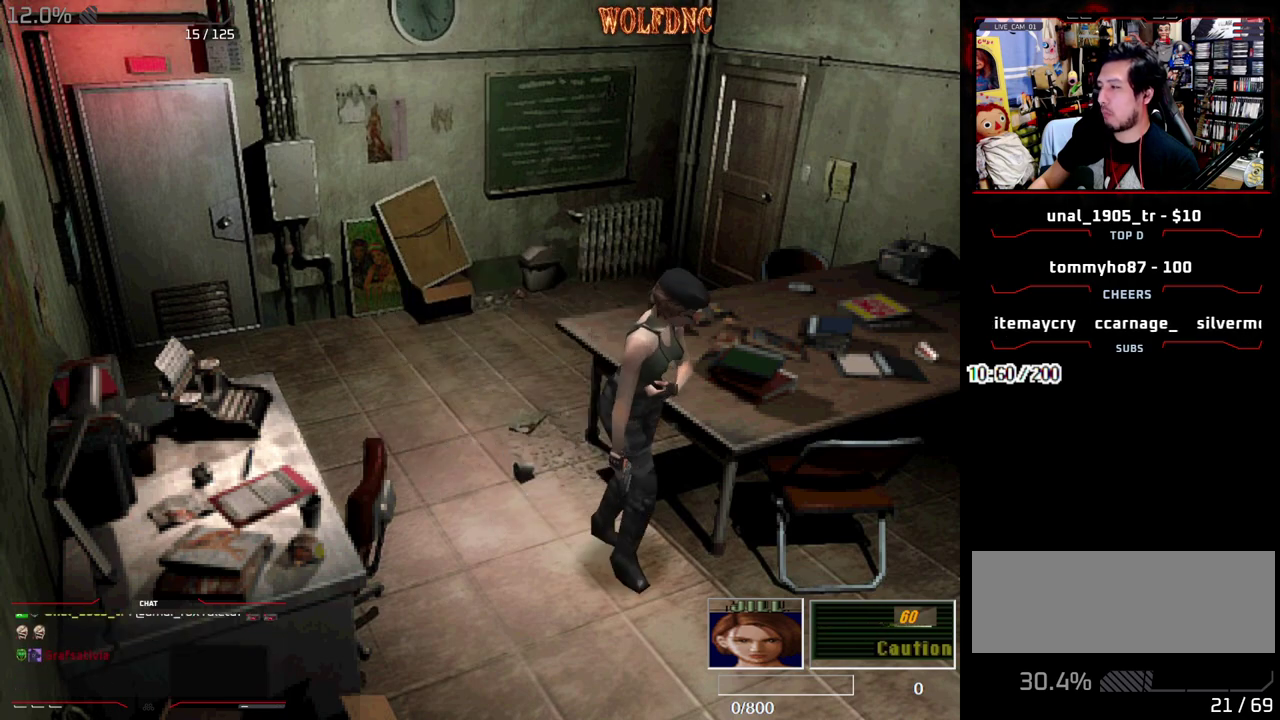
{"buttons": ["DPAD_UP", "DPAD_LEFT"], "events": [[383, "DPAD_LEFT", "down"]]}
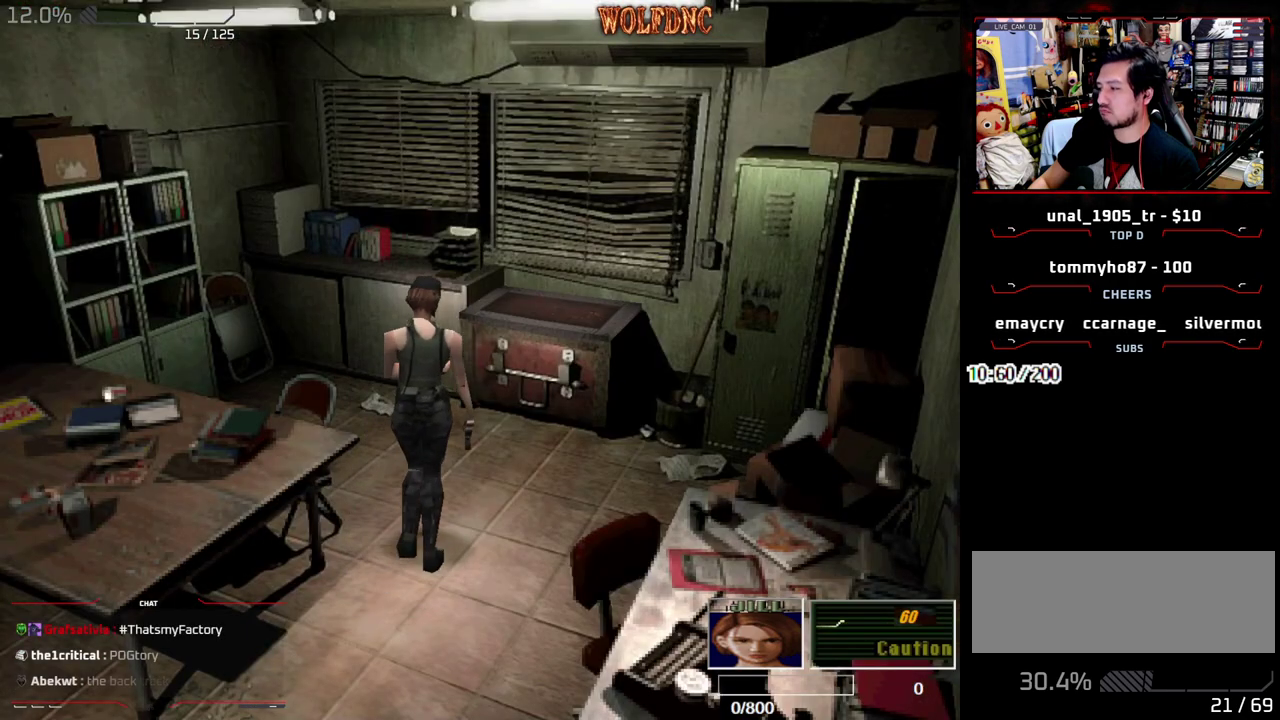
{"buttons": ["DPAD_UP"], "events": [[500, "DPAD_LEFT", "up"]]}
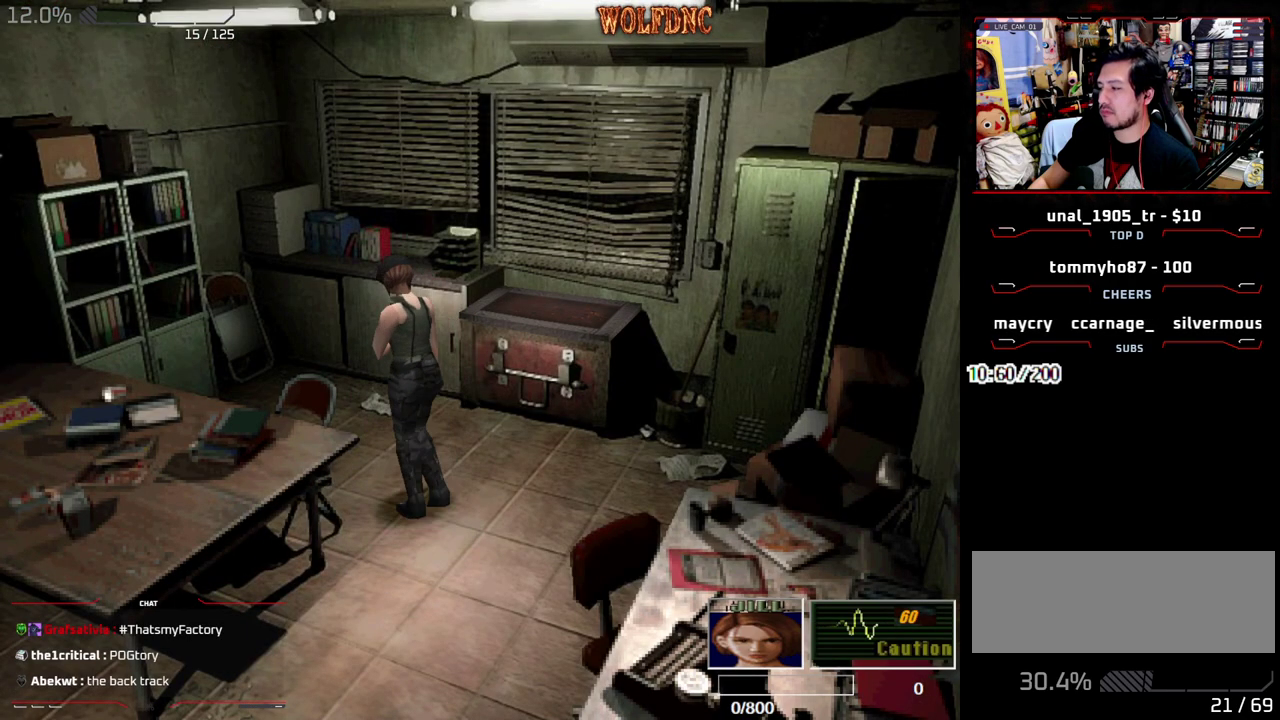
{"buttons": ["DPAD_UP"], "events": []}
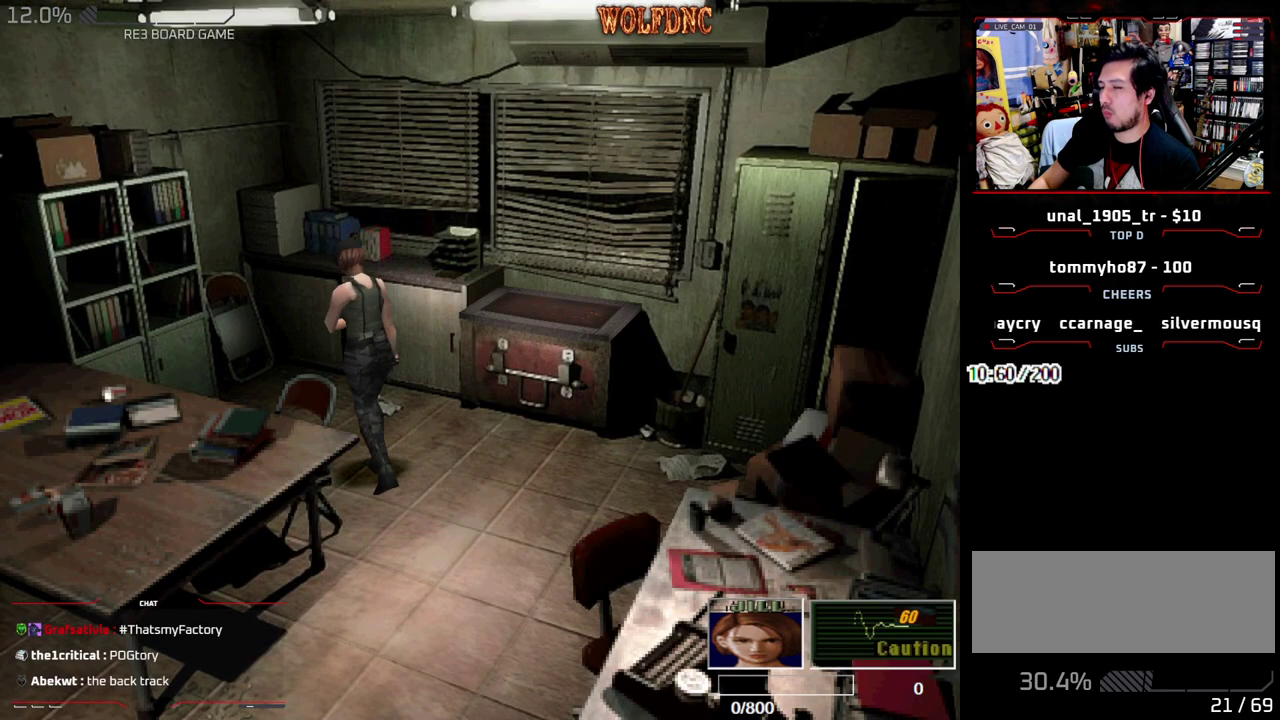
{"buttons": ["DPAD_UP"], "events": []}
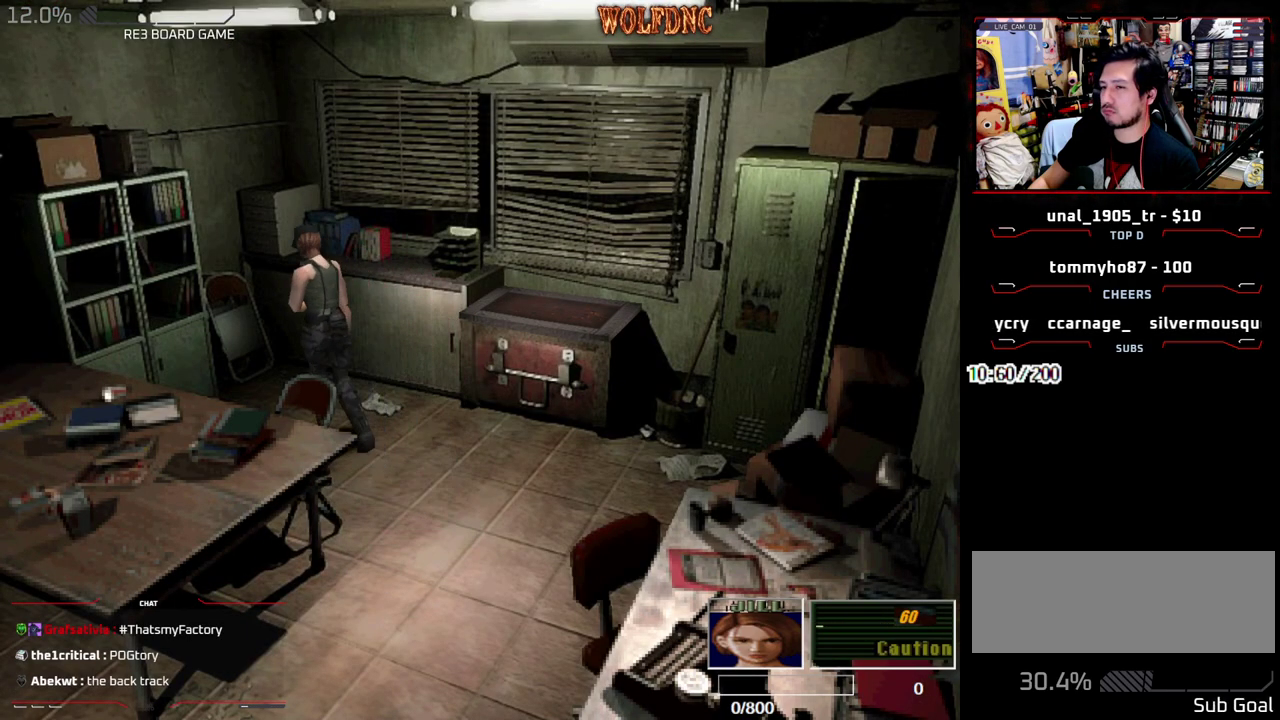
{"buttons": ["DPAD_UP", "DPAD_LEFT"], "events": [[450, "DPAD_LEFT", "down"]]}
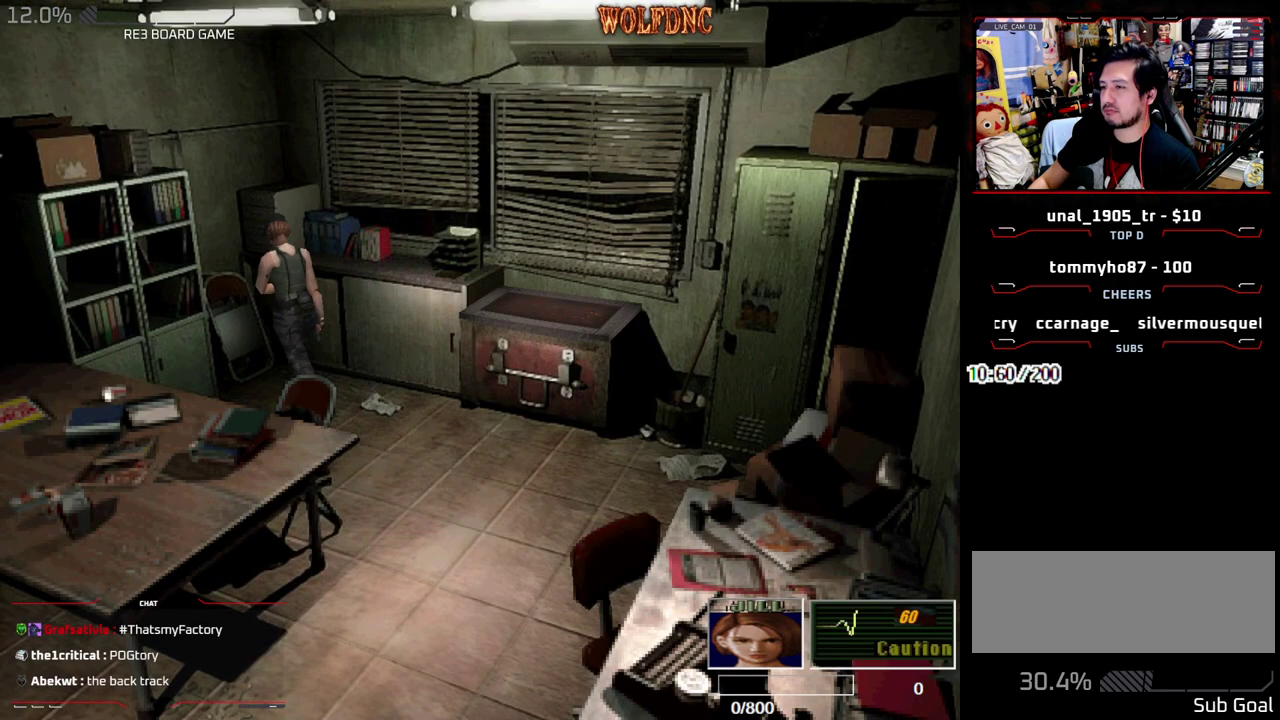
{"buttons": [], "events": [[367, "DPAD_LEFT", "up"], [467, "DPAD_UP", "up"]]}
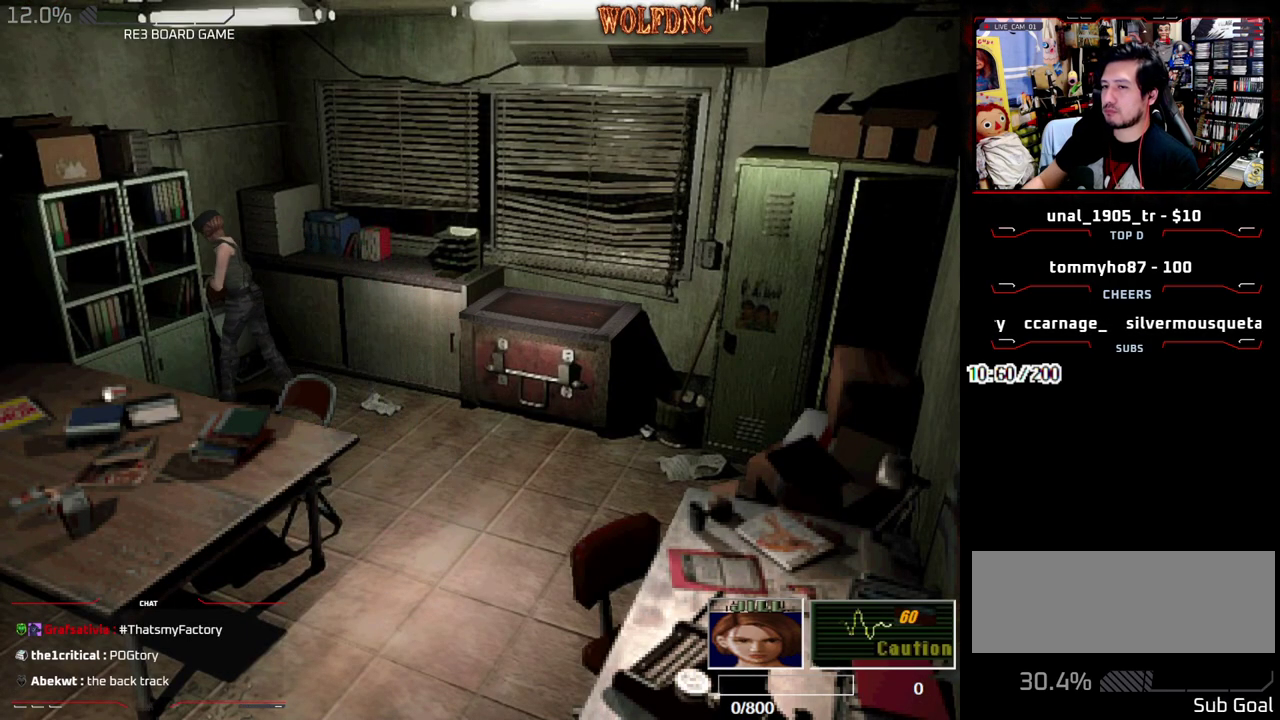
{"buttons": ["DPAD_DOWN"], "events": [[150, "DPAD_DOWN", "down"], [333, "SQUARE", "down"], [483, "SQUARE", "up"]]}
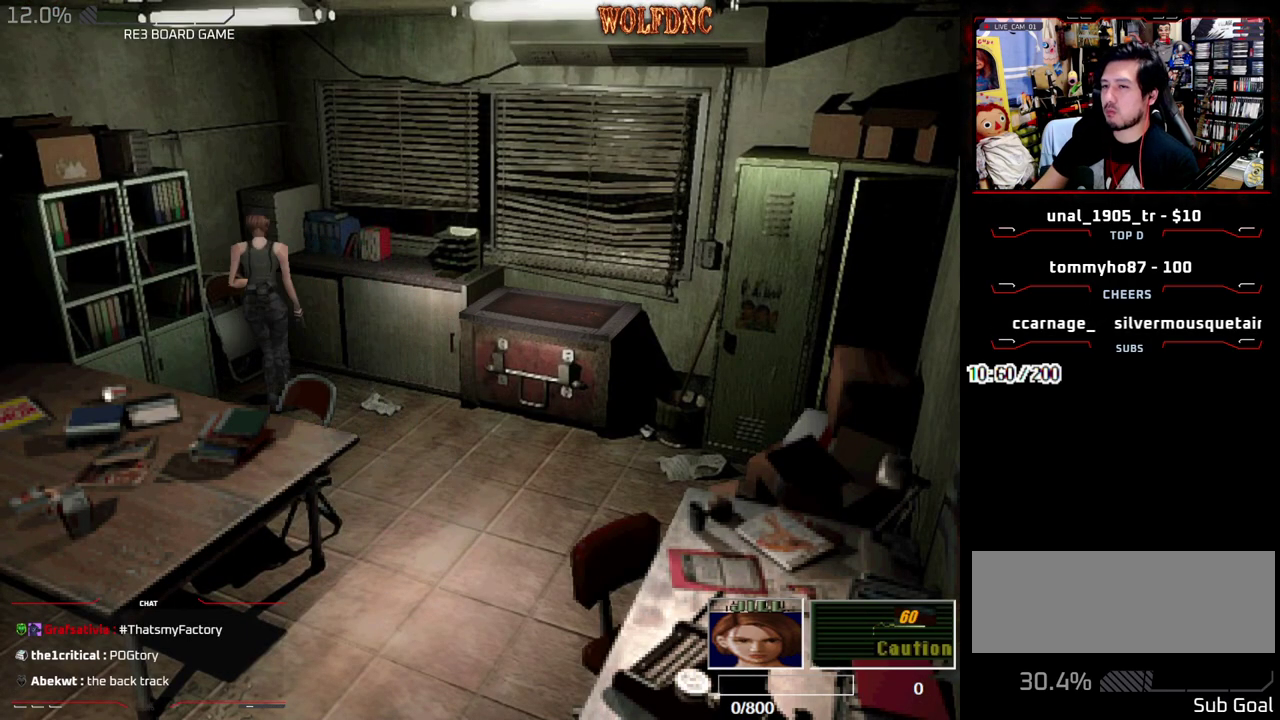
{"buttons": ["SQUARE", "DPAD_UP", "DPAD_RIGHT"], "events": [[33, "DPAD_DOWN", "up"], [33, "DPAD_RIGHT", "down"], [117, "DPAD_UP", "down"], [167, "SQUARE", "down"], [267, "DPAD_RIGHT", "up"], [350, "DPAD_RIGHT", "down"]]}
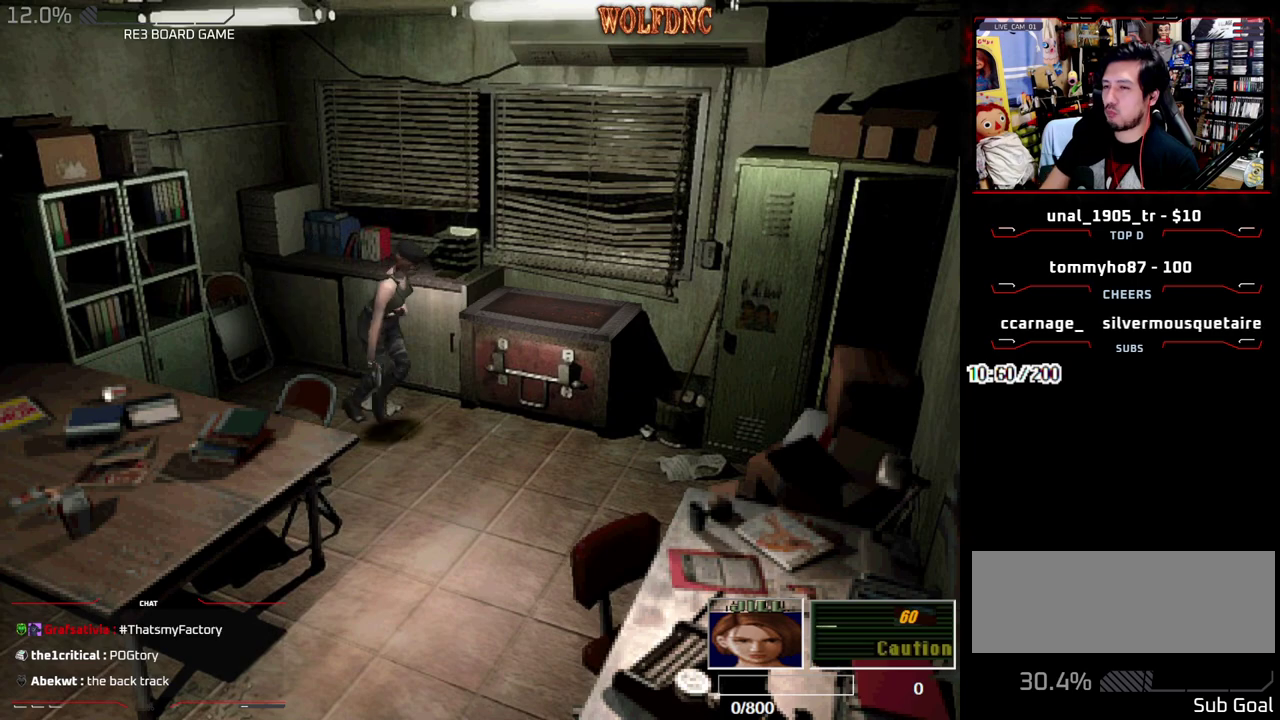
{"buttons": ["SQUARE", "DPAD_UP", "DPAD_RIGHT"], "events": []}
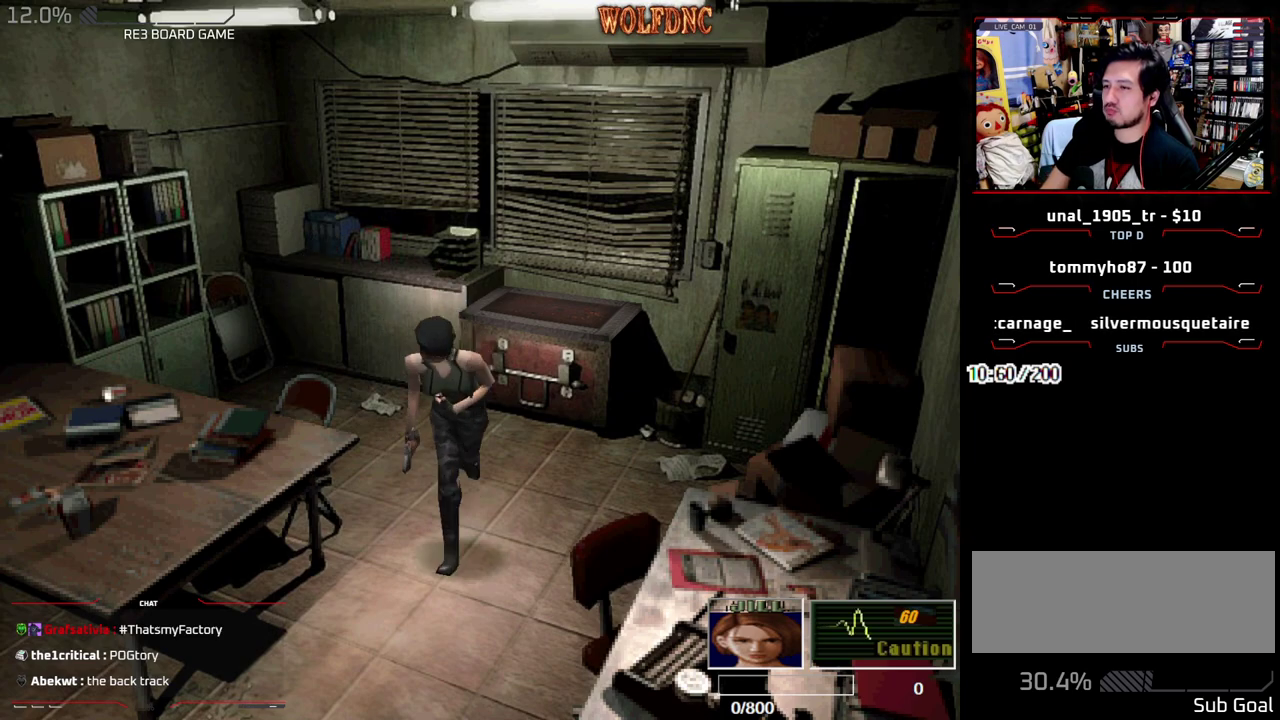
{"buttons": ["SQUARE", "DPAD_UP", "DPAD_RIGHT"], "events": [[50, "DPAD_RIGHT", "up"], [333, "DPAD_RIGHT", "down"]]}
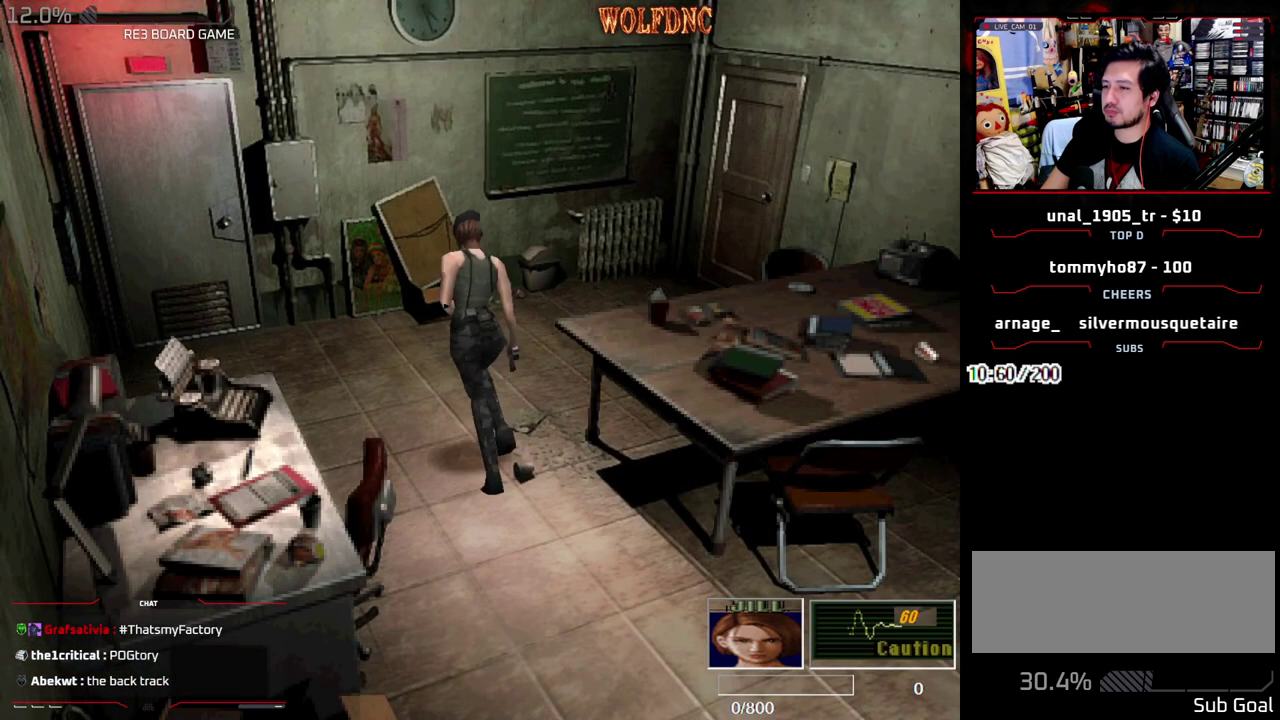
{"buttons": ["SQUARE", "DPAD_UP"], "events": [[450, "DPAD_RIGHT", "up"]]}
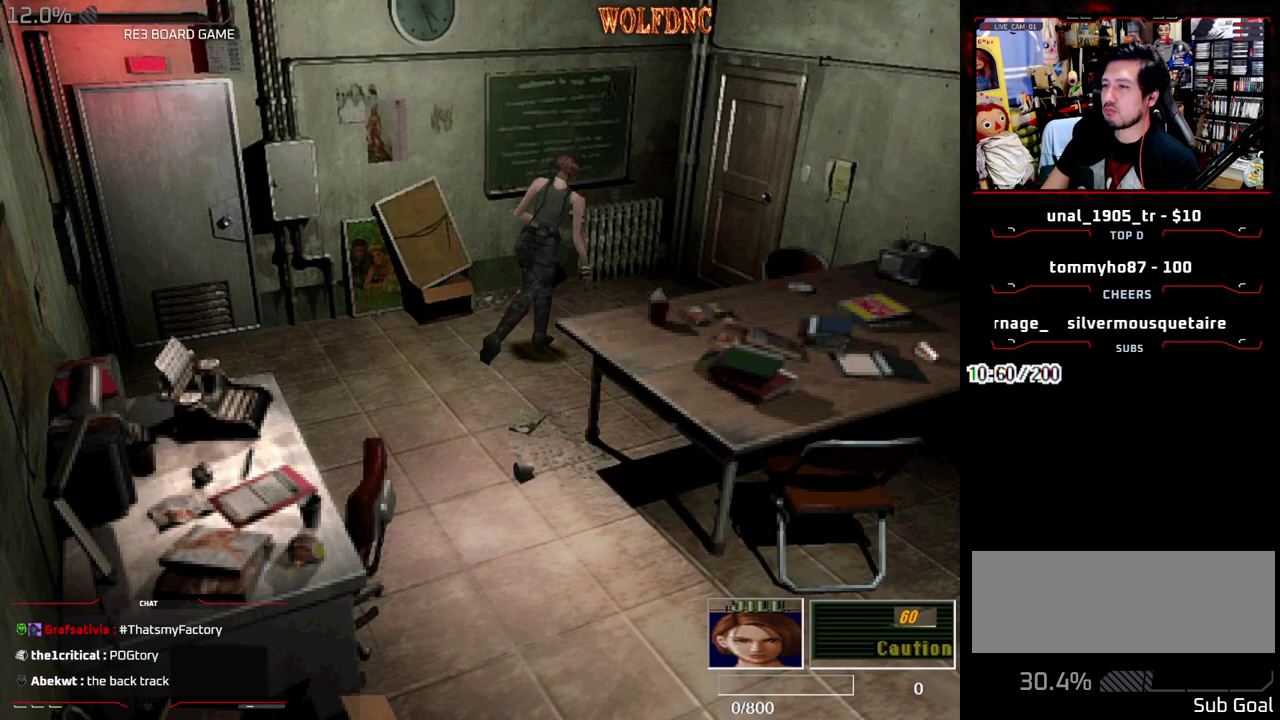
{"buttons": ["CROSS", "SQUARE", "DPAD_UP", "DPAD_RIGHT"], "events": [[417, "CROSS", "down"], [417, "DPAD_RIGHT", "down"]]}
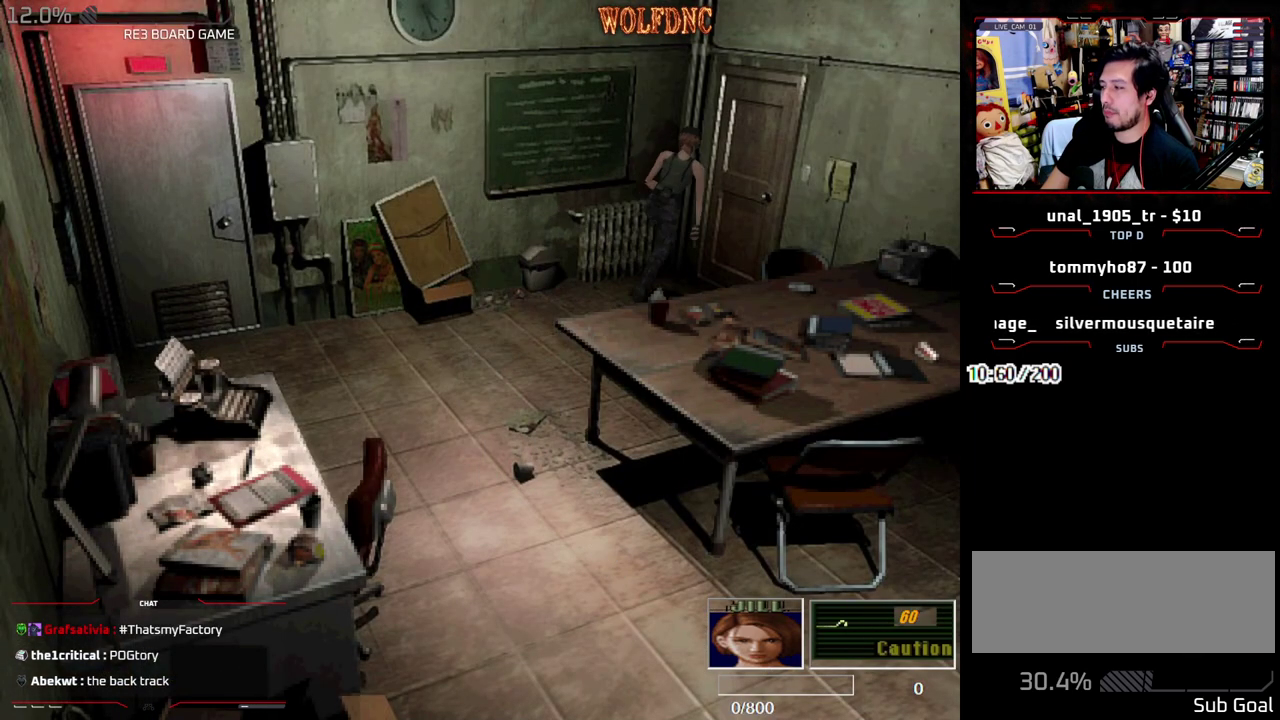
{"buttons": ["SQUARE", "DPAD_RIGHT"], "events": [[483, "CROSS", "up"], [483, "DPAD_UP", "up"]]}
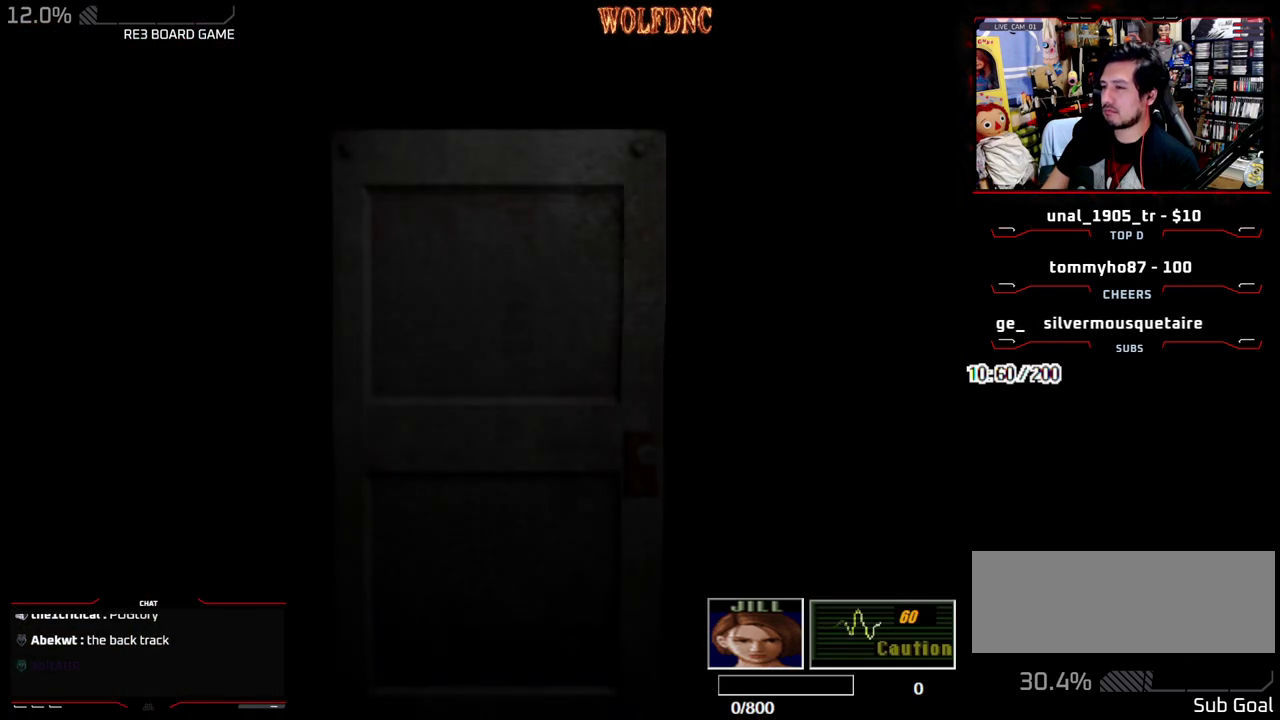
{"buttons": ["DPAD_UP", "DPAD_RIGHT"], "events": [[17, "SQUARE", "up"], [167, "DPAD_UP", "down"]]}
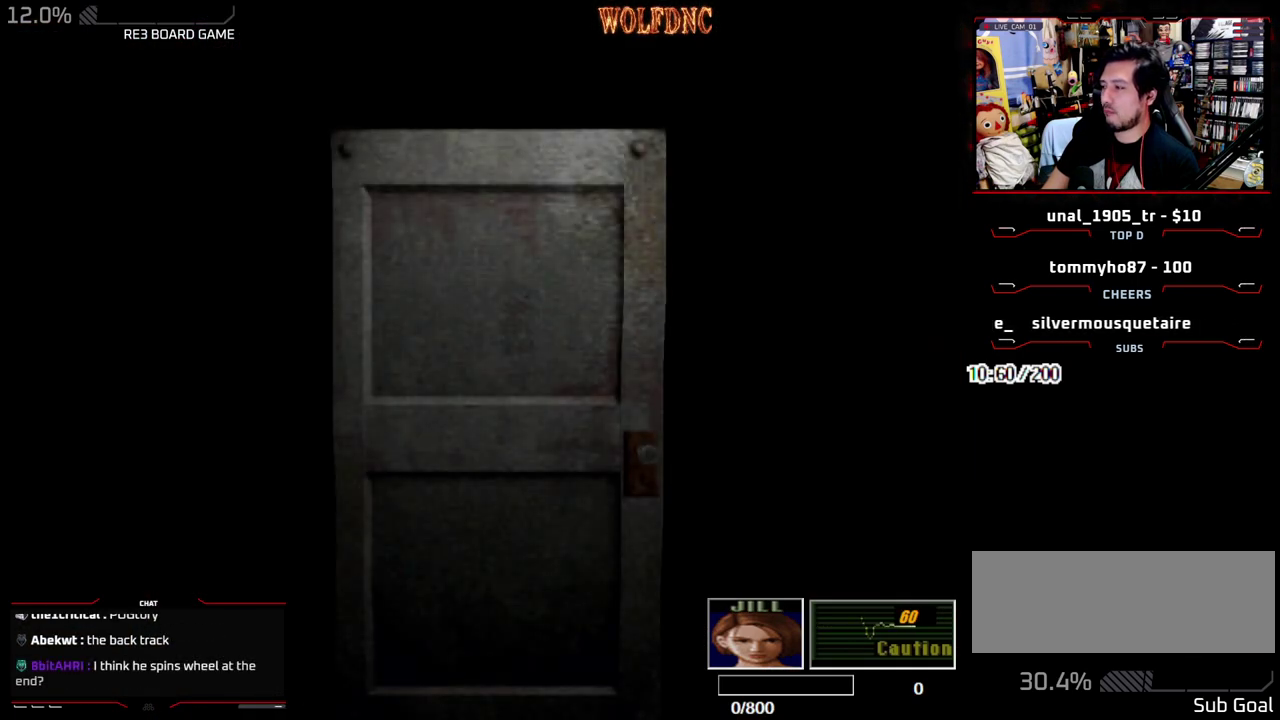
{"buttons": ["DPAD_UP", "DPAD_RIGHT"], "events": []}
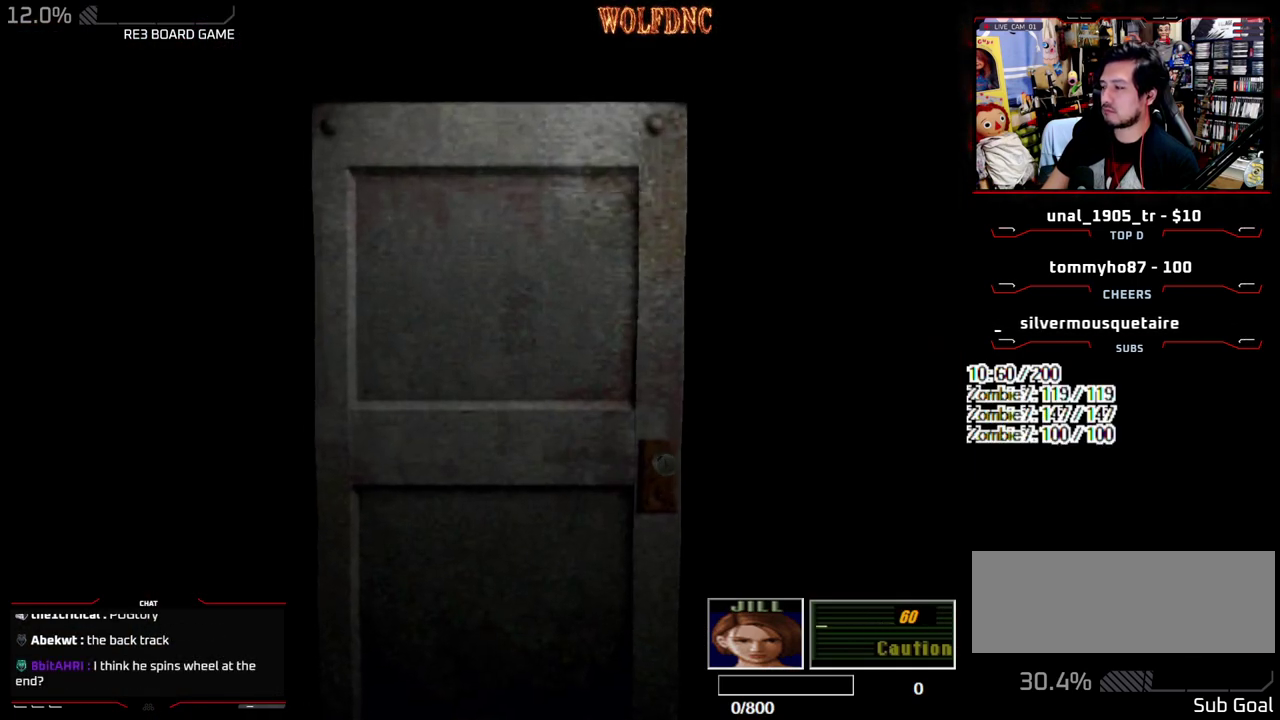
{"buttons": ["SQUARE", "DPAD_UP", "DPAD_RIGHT"], "events": [[100, "SELECT", "down"], [200, "SELECT", "up"], [200, "SQUARE", "down"]]}
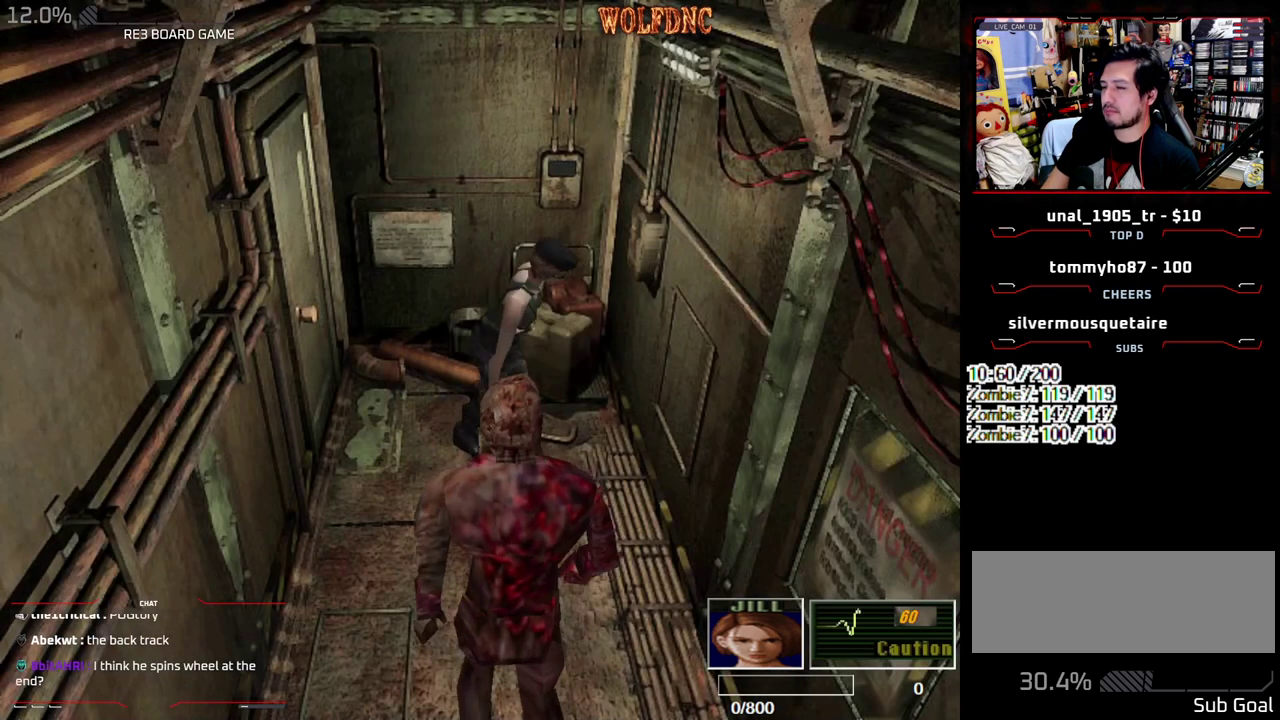
{"buttons": ["SQUARE", "DPAD_UP"], "events": [[500, "DPAD_RIGHT", "up"]]}
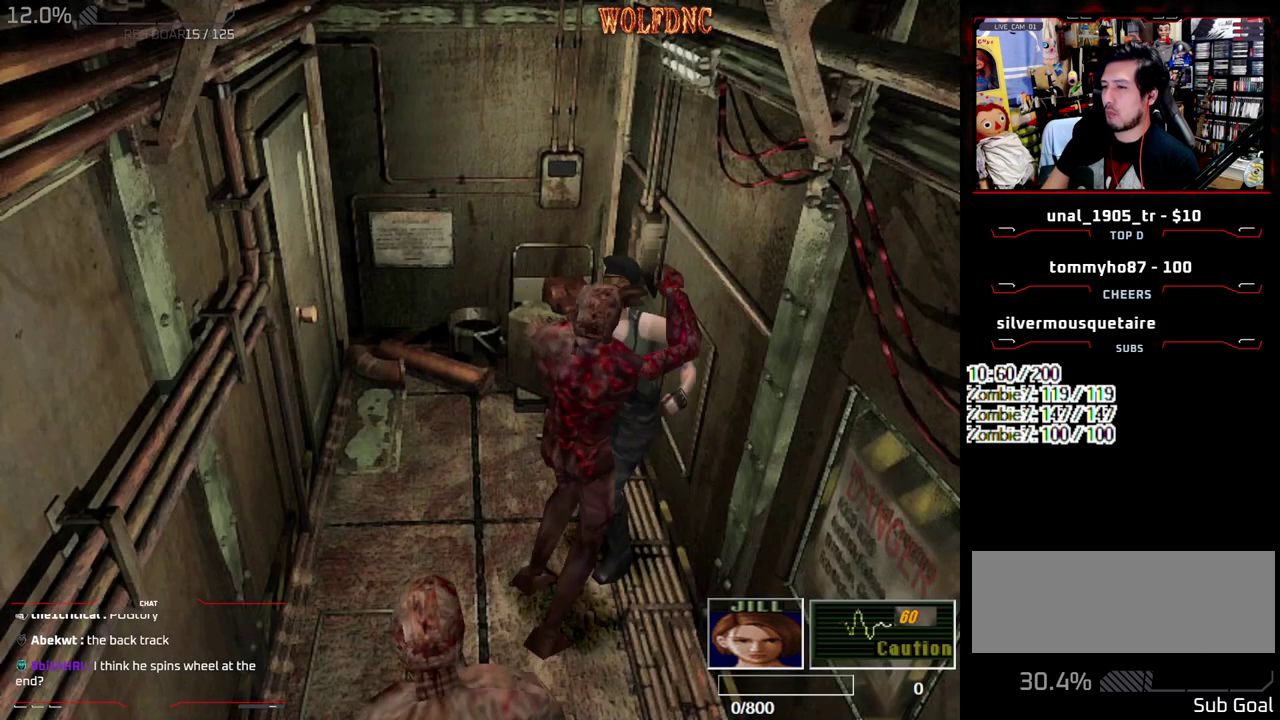
{"buttons": ["CROSS", "R1", "DPAD_UP", "DPAD_LEFT"], "events": [[133, "CROSS", "down"], [183, "R1", "down"], [233, "DPAD_LEFT", "down"], [233, "DPAD_RIGHT", "down"], [267, "R1", "up"], [267, "SQUARE", "up"], [317, "DPAD_LEFT", "up"], [317, "DPAD_UP", "up"], [367, "DPAD_RIGHT", "up"], [367, "R1", "down"], [417, "CROSS", "up"], [417, "DPAD_LEFT", "down"], [467, "CROSS", "down"], [467, "DPAD_UP", "down"]]}